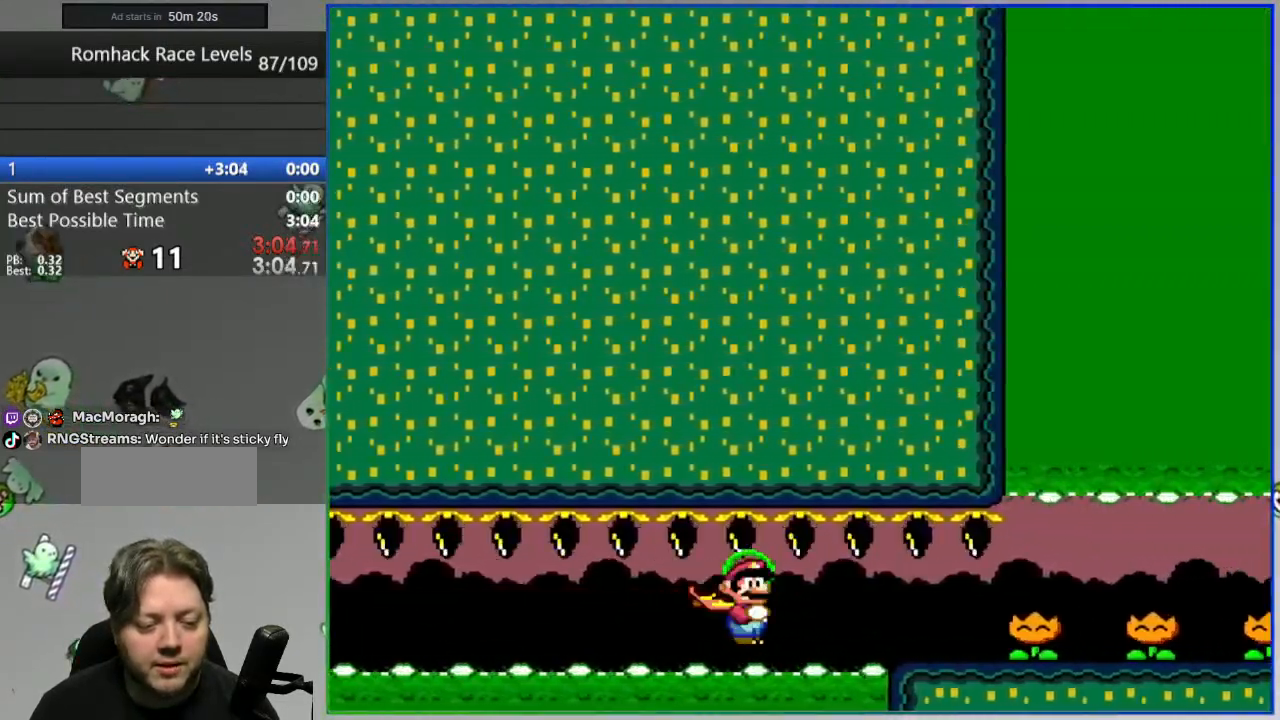
Gameplay with a controller (Nintendo layout); each line is a JSON object with the inputs held at the frame after it. "events" lists button and stick changes between this image and that frame as [ms after this image, input, new state], when the widget could be followed in between. Not read: L3 R3 START.
{"buttons": ["DPAD_RIGHT"], "events": [[67, "Y", "down"], [117, "Y", "up"], [217, "Y", "down"], [267, "Y", "up"], [367, "Y", "down"], [417, "Y", "up"]]}
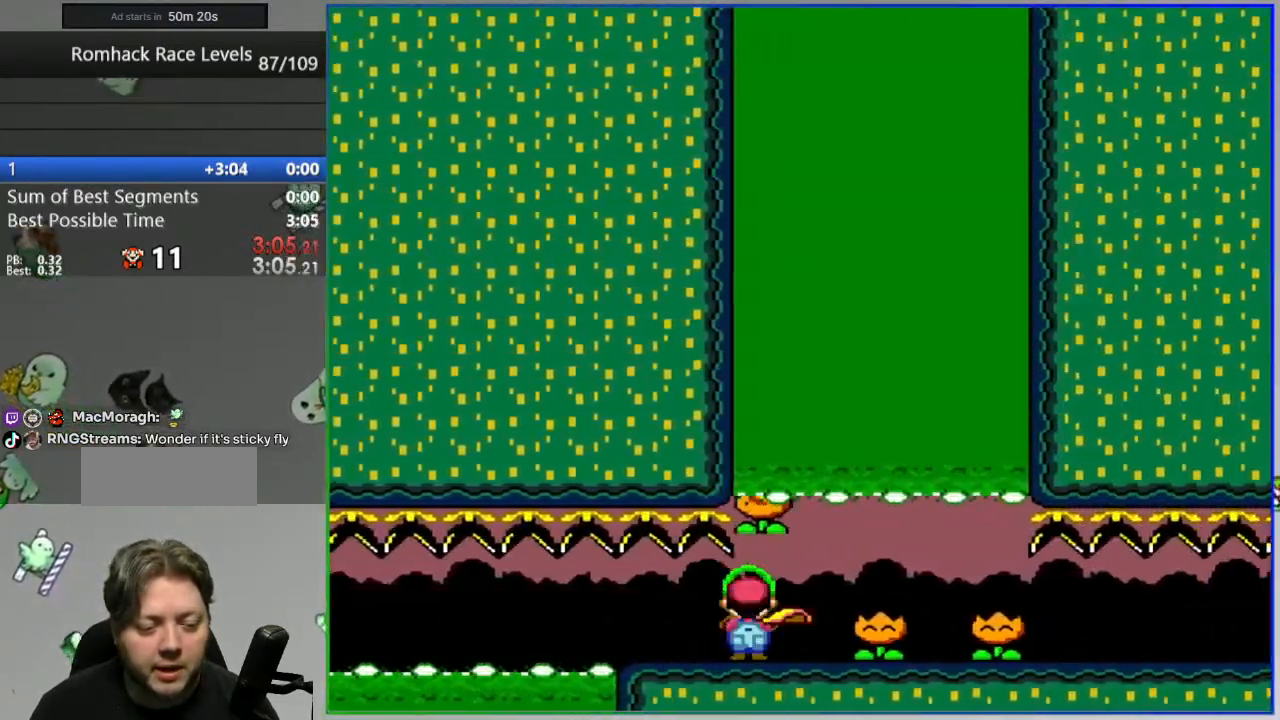
{"buttons": ["Y", "DPAD_RIGHT"], "events": [[17, "Y", "down"], [83, "Y", "up"], [150, "Y", "down"], [233, "Y", "up"], [283, "Y", "down"]]}
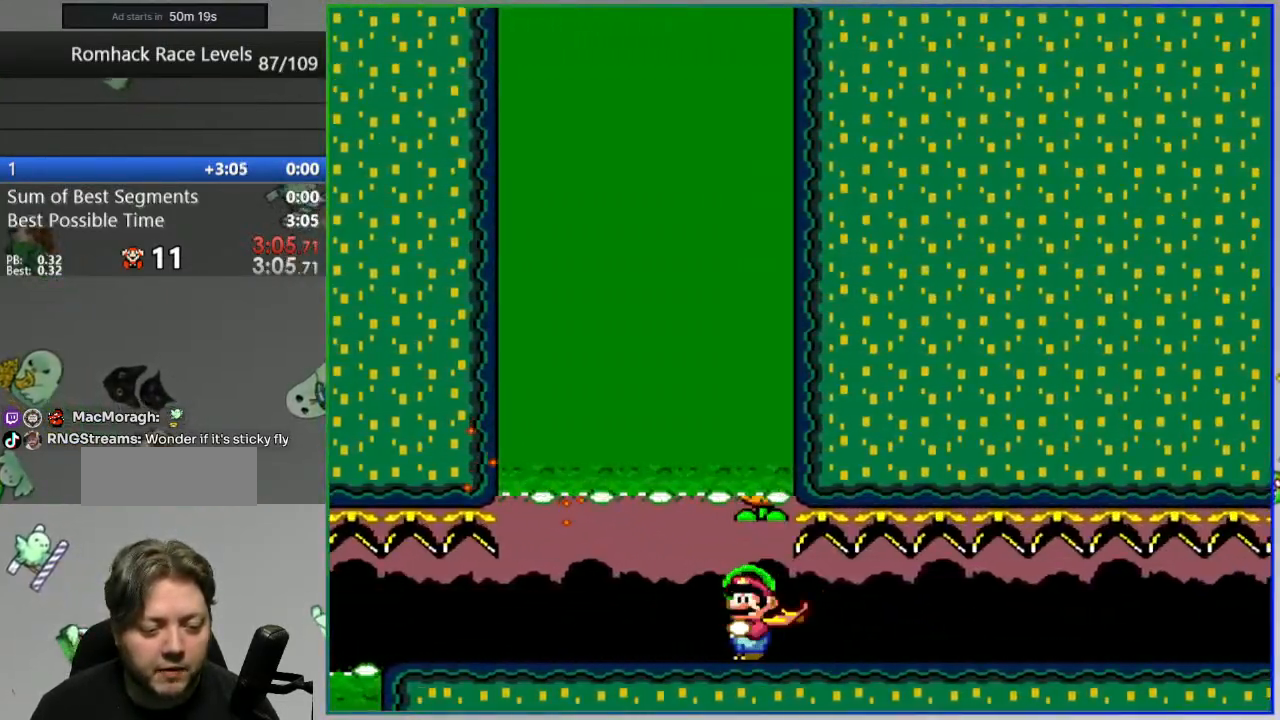
{"buttons": ["Y", "DPAD_RIGHT"], "events": [[400, "B", "down"], [500, "B", "up"]]}
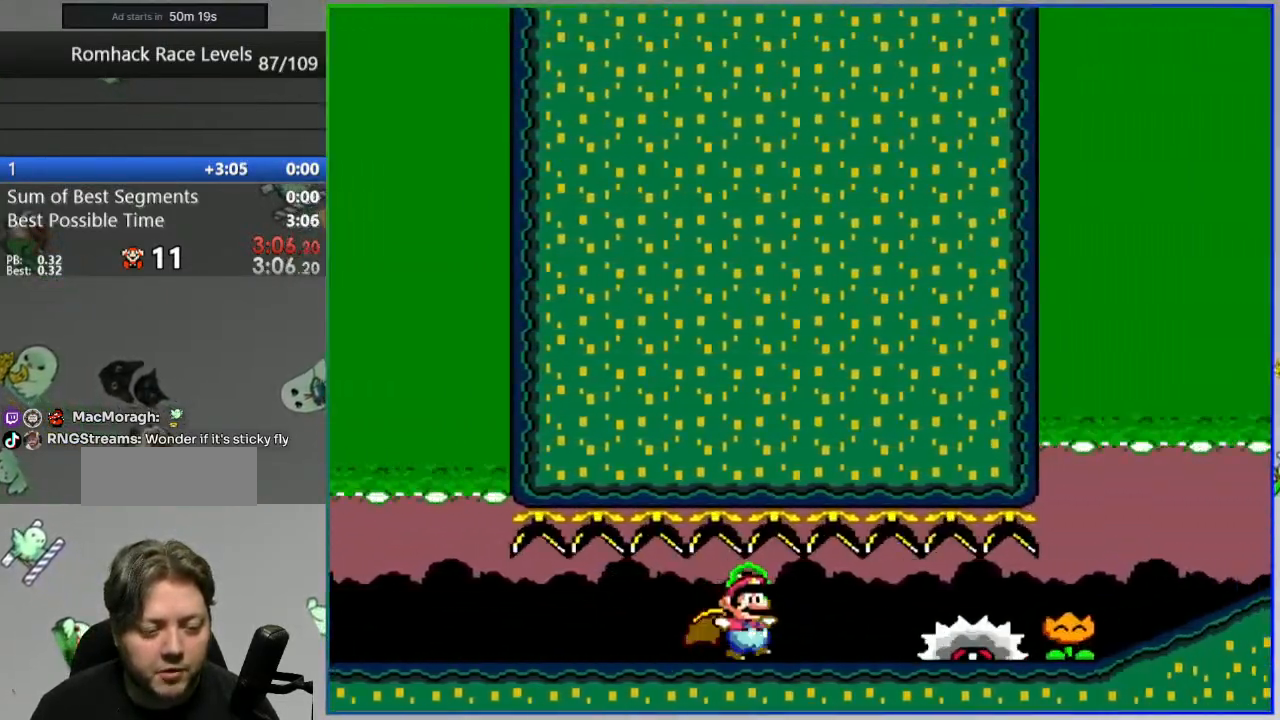
{"buttons": ["Y", "DPAD_RIGHT"], "events": [[50, "Y", "up"], [167, "Y", "down"], [233, "Y", "up"], [317, "Y", "down"], [367, "Y", "up"], [417, "Y", "down"]]}
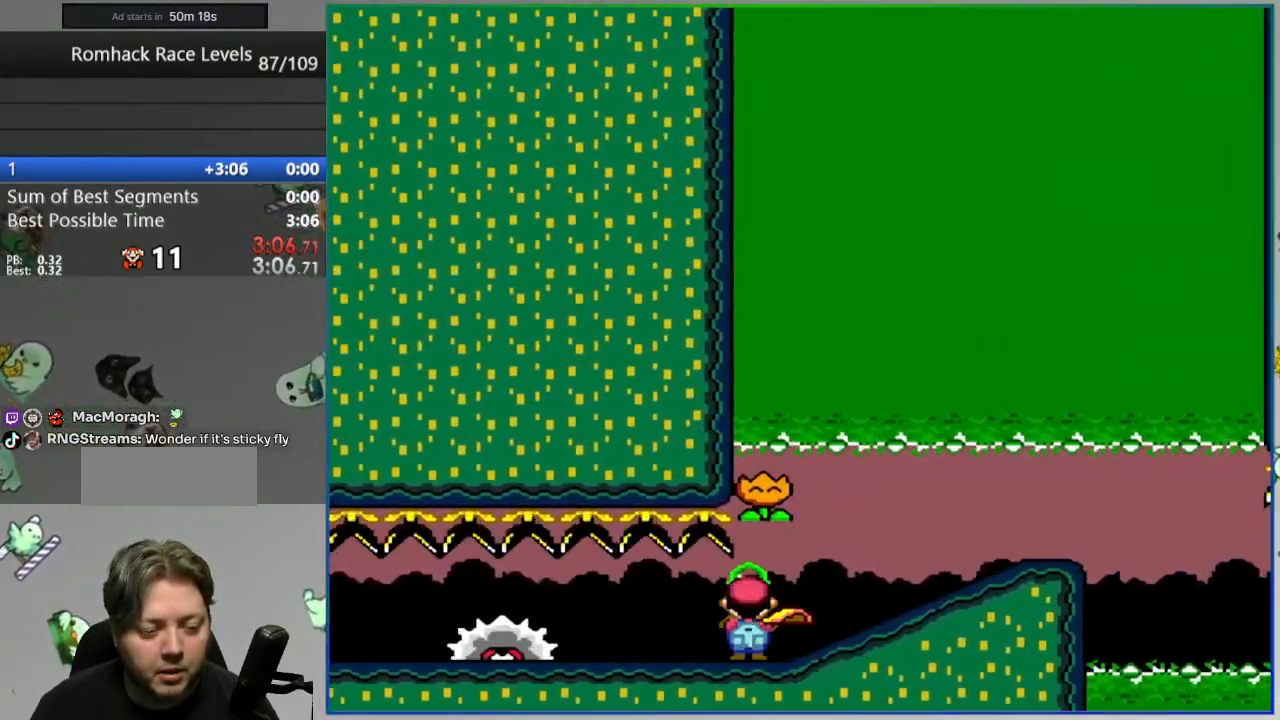
{"buttons": ["B", "Y", "DPAD_RIGHT"], "events": [[433, "B", "down"]]}
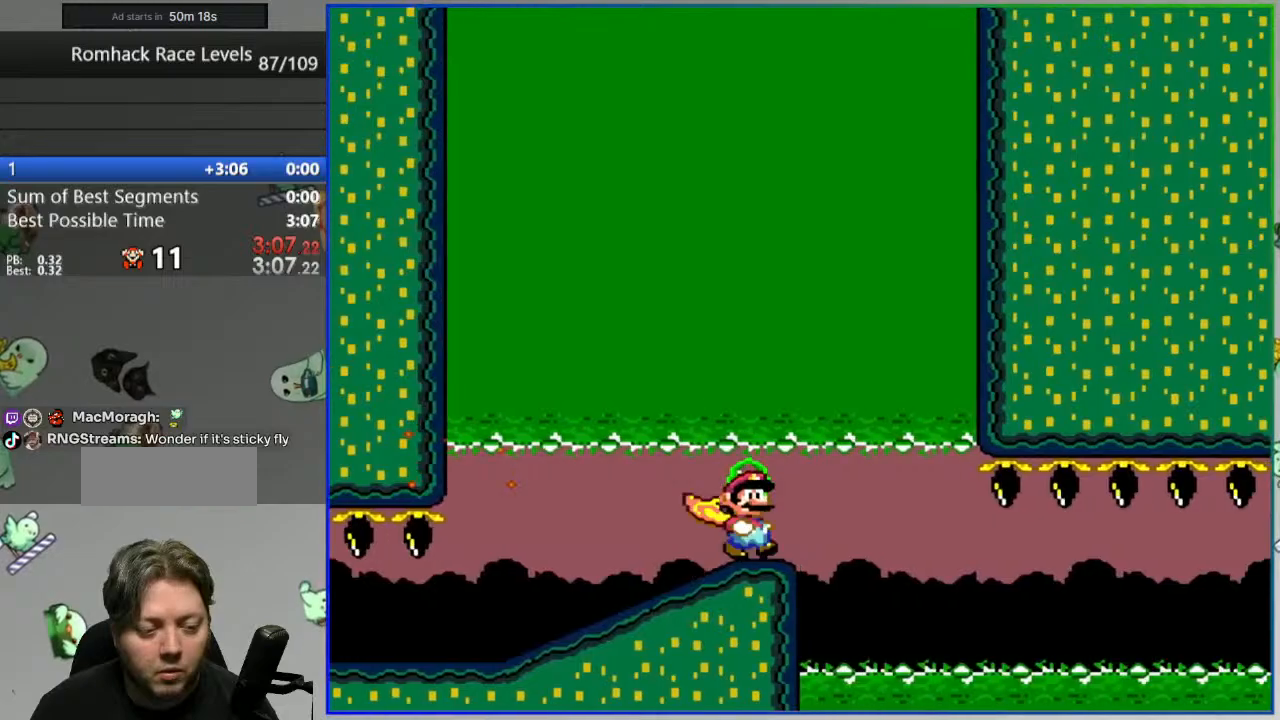
{"buttons": ["B", "Y", "DPAD_LEFT"], "events": [[133, "DPAD_RIGHT", "up"], [283, "DPAD_LEFT", "down"]]}
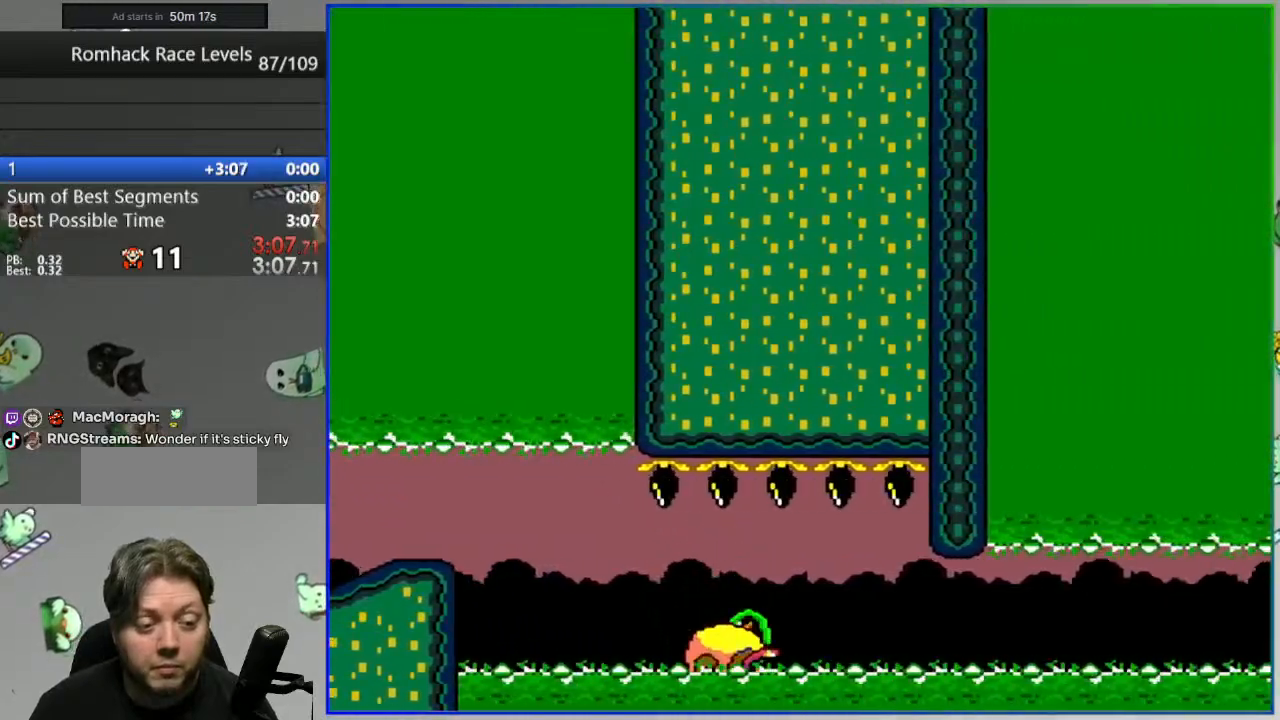
{"buttons": ["A", "L2"], "events": [[17, "DPAD_LEFT", "up"], [267, "Y", "up"], [283, "B", "up"], [433, "L2", "down"], [467, "A", "down"]]}
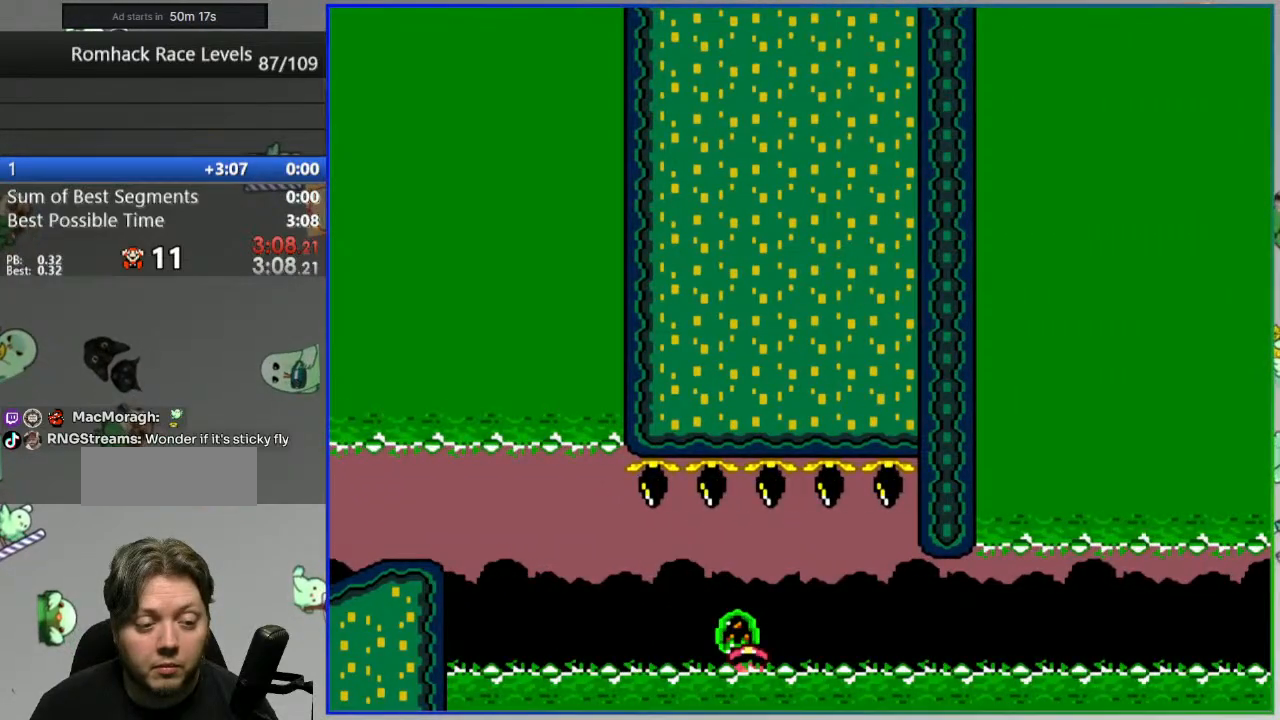
{"buttons": [], "events": [[67, "A", "up"], [100, "L2", "up"], [117, "A", "down"], [200, "A", "up"], [333, "A", "down"], [450, "A", "up"]]}
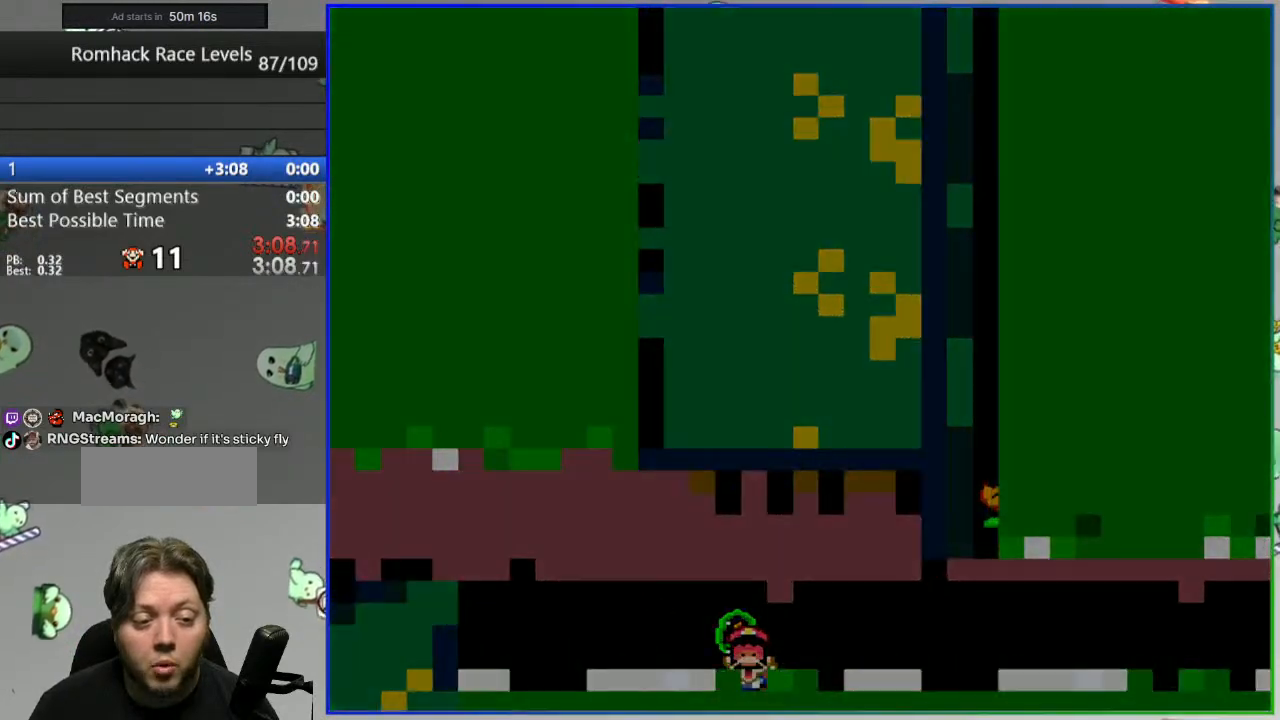
{"buttons": ["B", "Y"], "events": [[83, "B", "down"], [117, "Y", "down"]]}
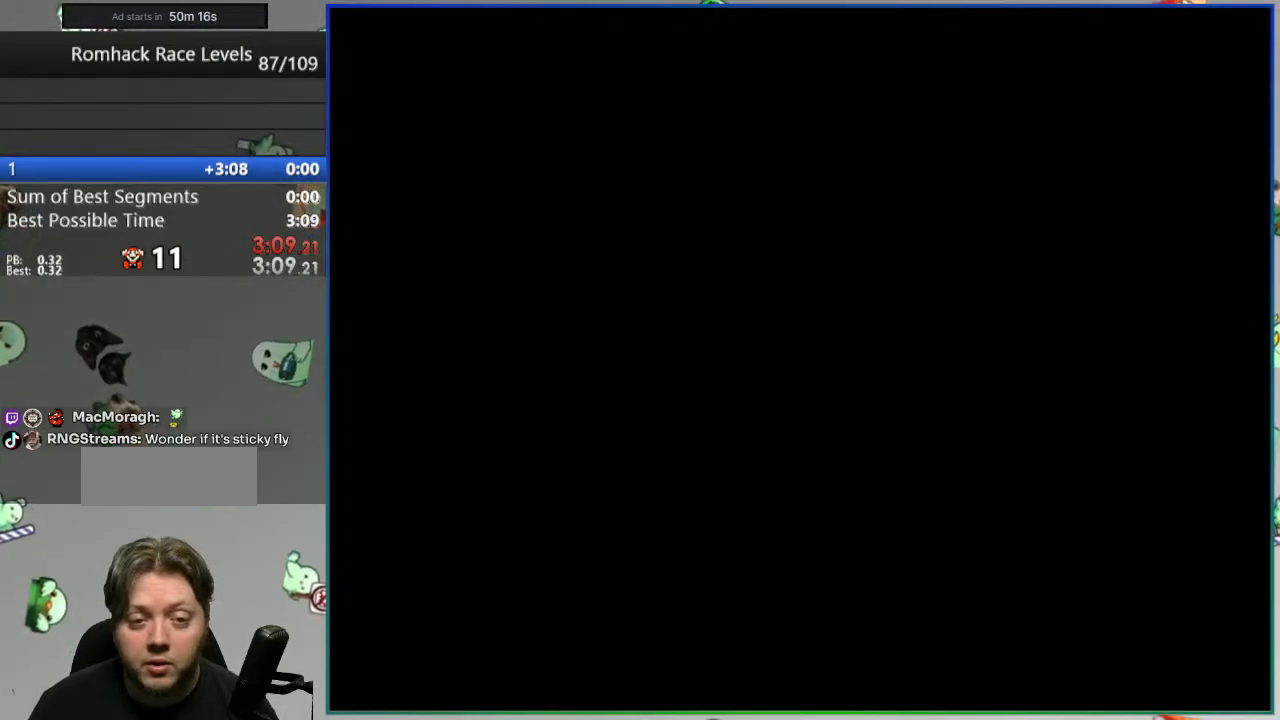
{"buttons": ["Y", "DPAD_RIGHT"], "events": [[350, "DPAD_RIGHT", "down"], [450, "B", "up"]]}
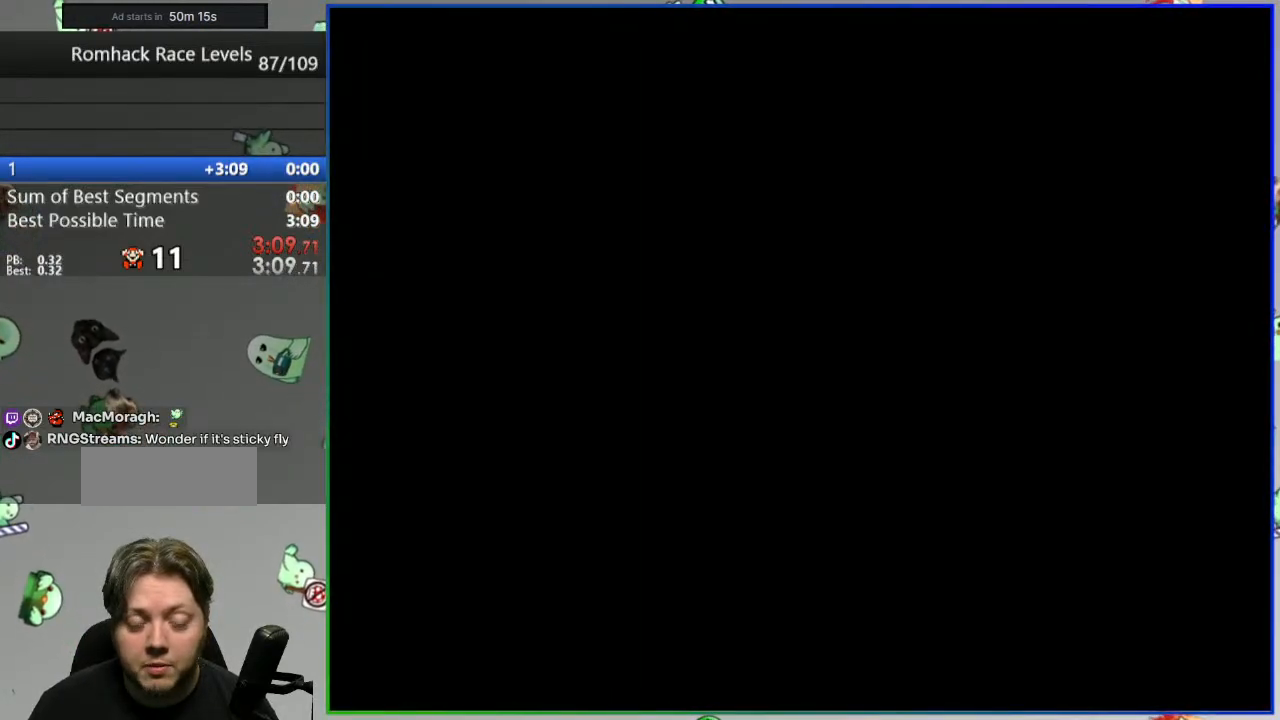
{"buttons": ["Y"], "events": [[283, "DPAD_RIGHT", "up"]]}
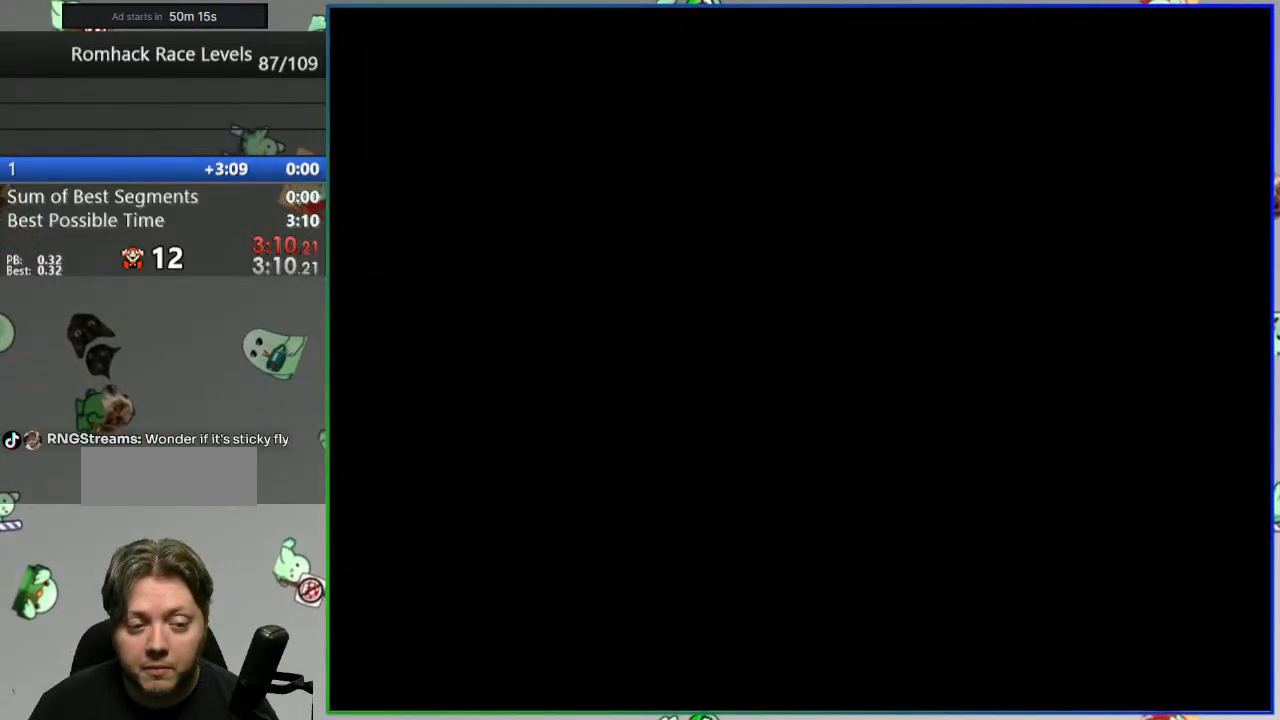
{"buttons": ["Y"], "events": []}
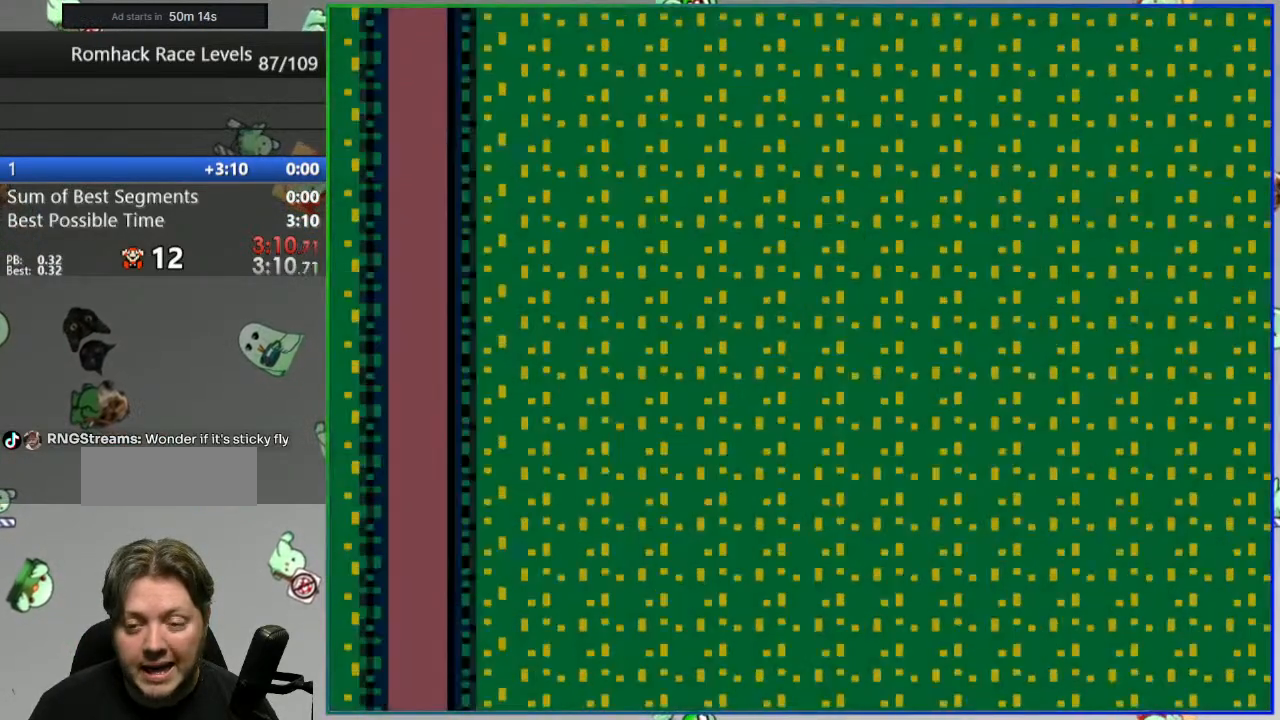
{"buttons": ["Y"], "events": []}
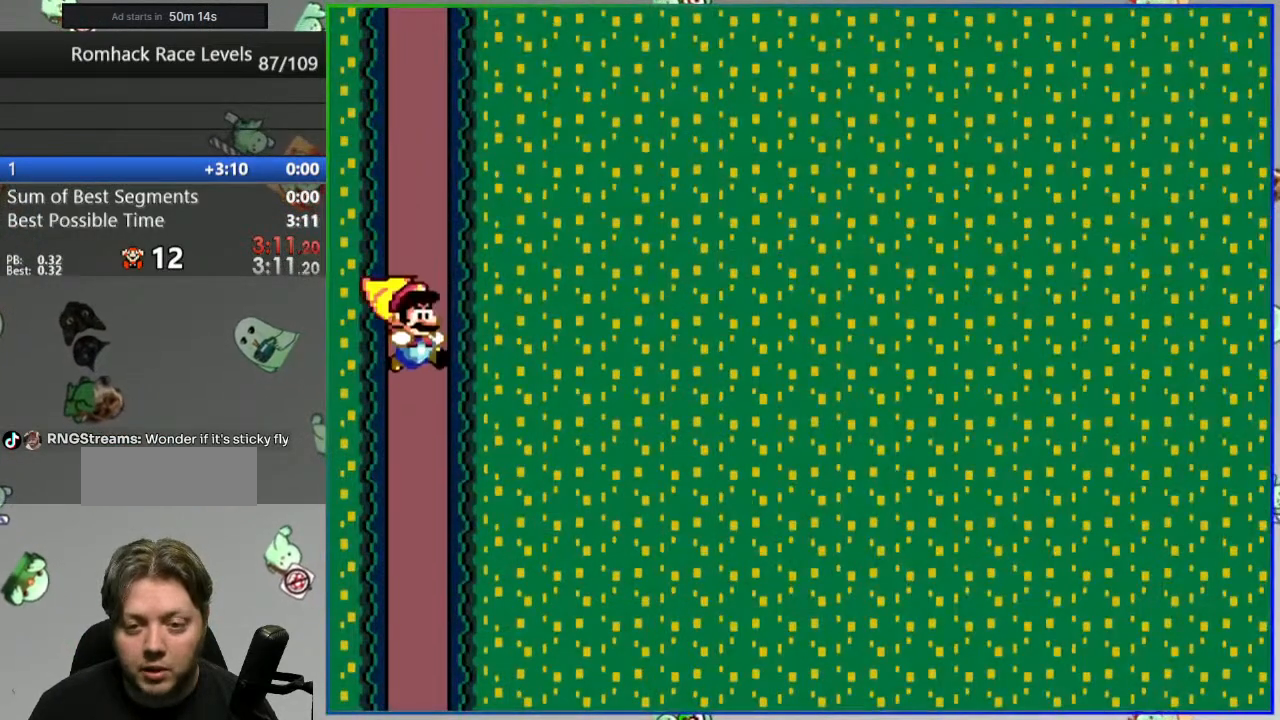
{"buttons": ["Y"], "events": []}
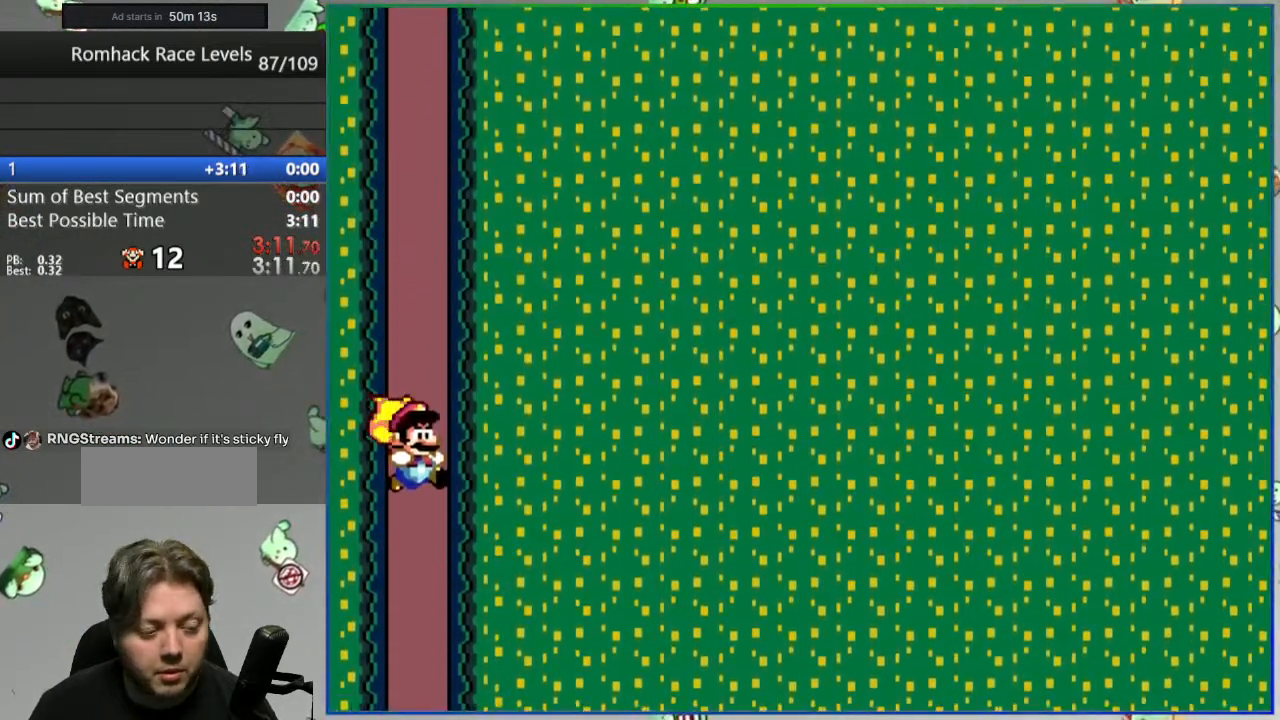
{"buttons": ["Y", "DPAD_RIGHT"], "events": [[317, "DPAD_RIGHT", "down"]]}
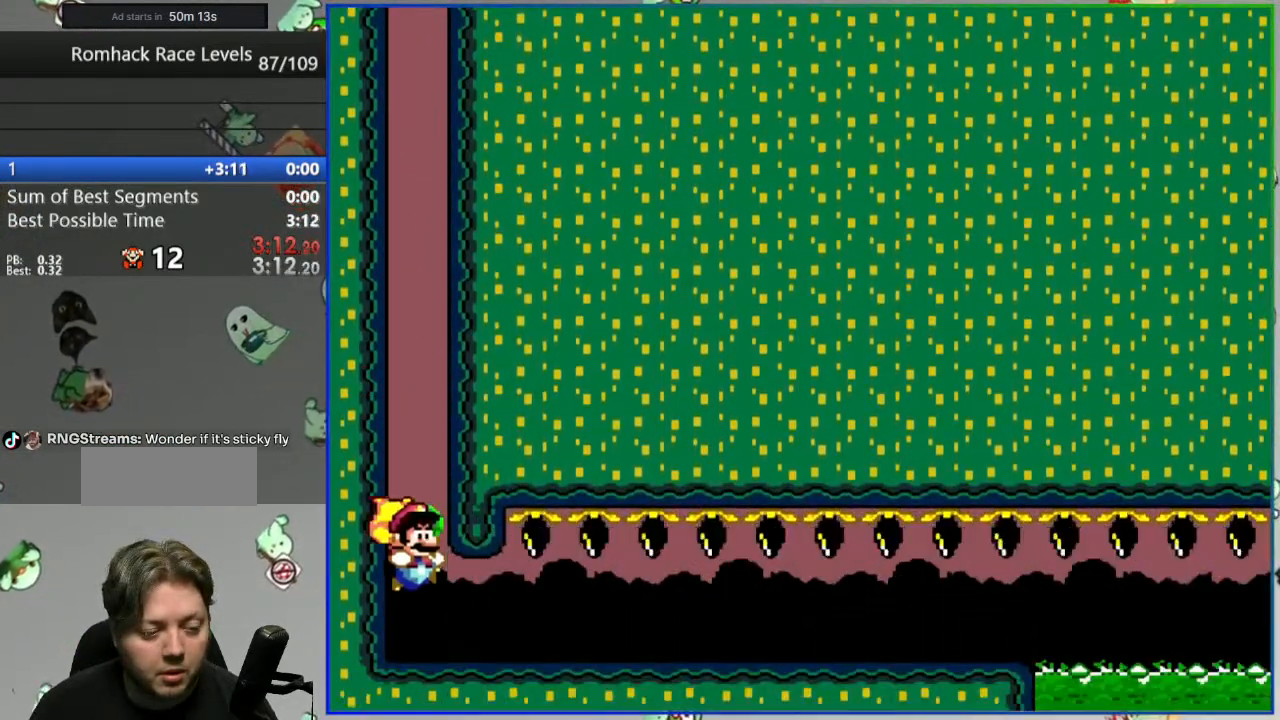
{"buttons": ["Y", "DPAD_RIGHT"], "events": []}
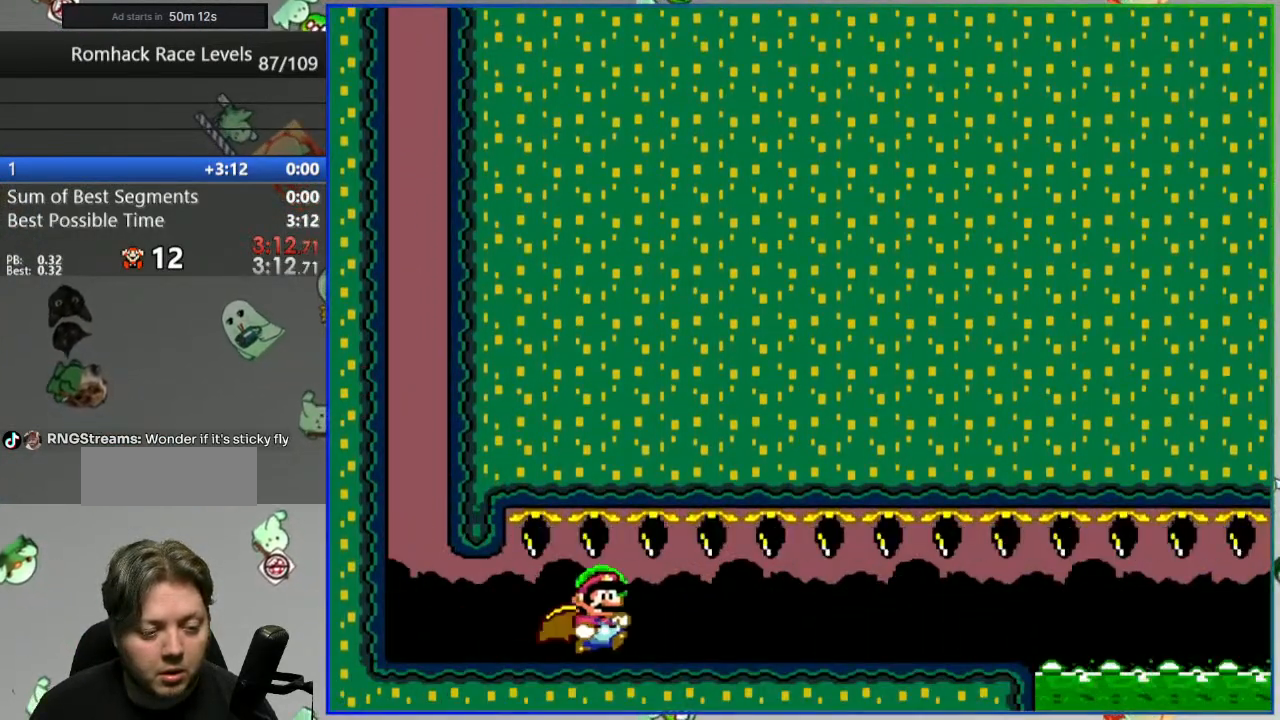
{"buttons": ["Y", "DPAD_RIGHT"], "events": []}
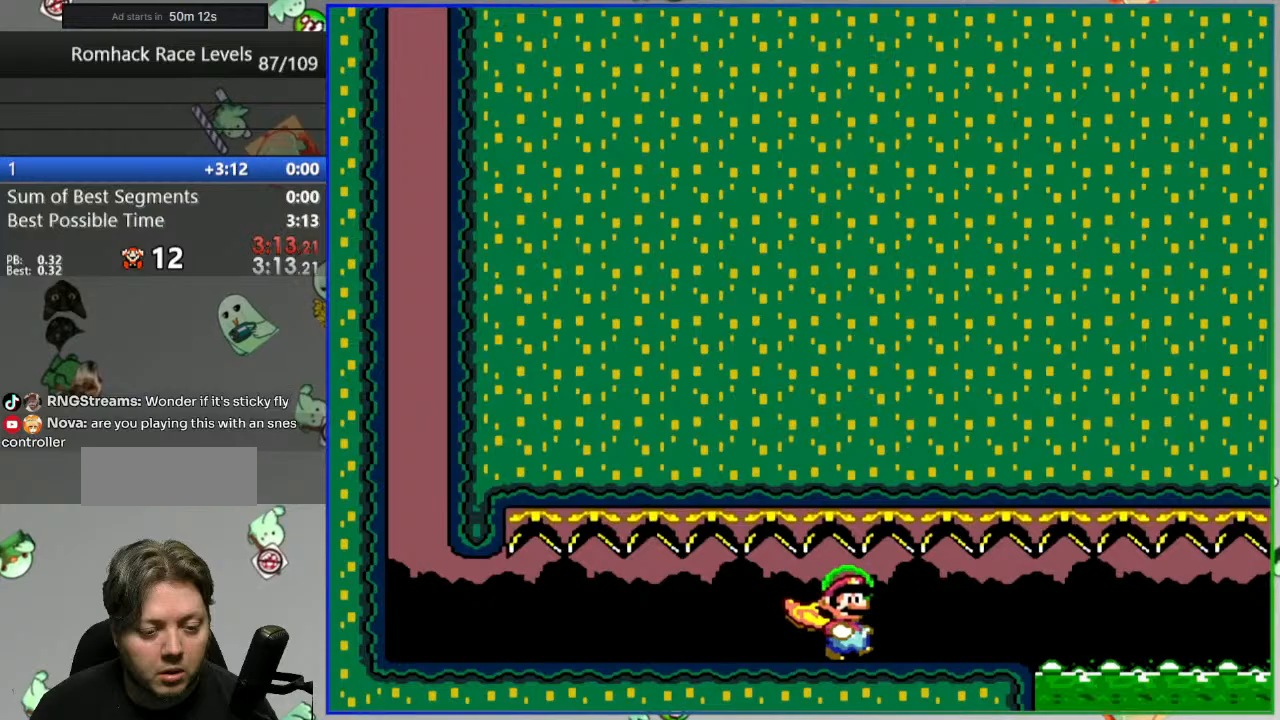
{"buttons": ["A", "Y", "DPAD_RIGHT"], "events": [[200, "A", "down"]]}
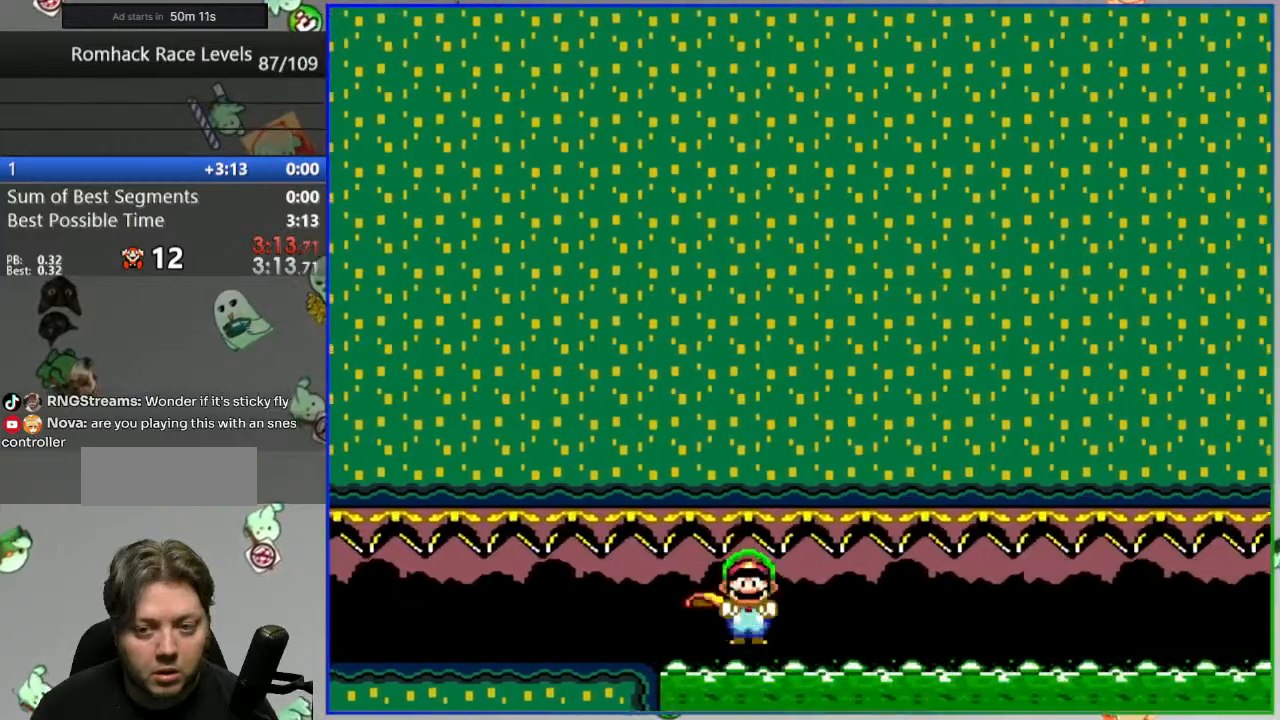
{"buttons": ["A", "Y", "DPAD_RIGHT"], "events": [[250, "A", "up"], [267, "A", "down"], [333, "A", "up"], [350, "A", "down"]]}
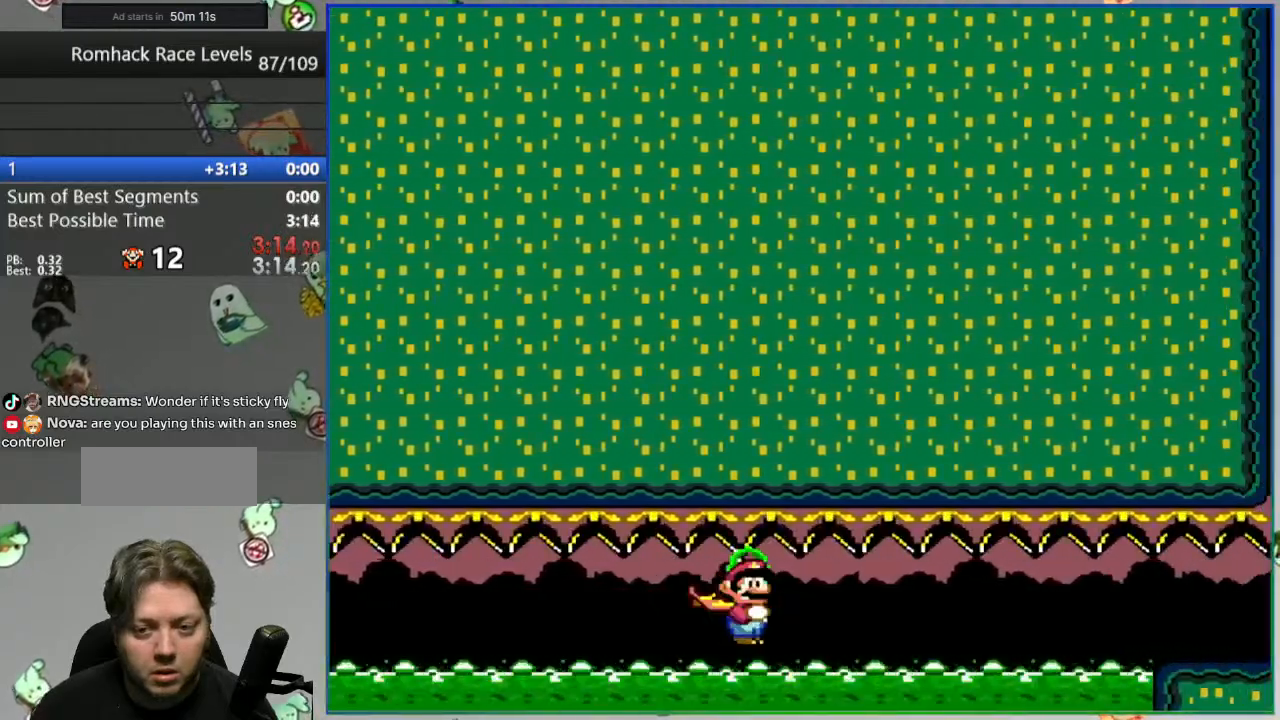
{"buttons": ["Y", "DPAD_RIGHT"], "events": [[350, "Y", "up"], [400, "A", "up"], [467, "Y", "down"]]}
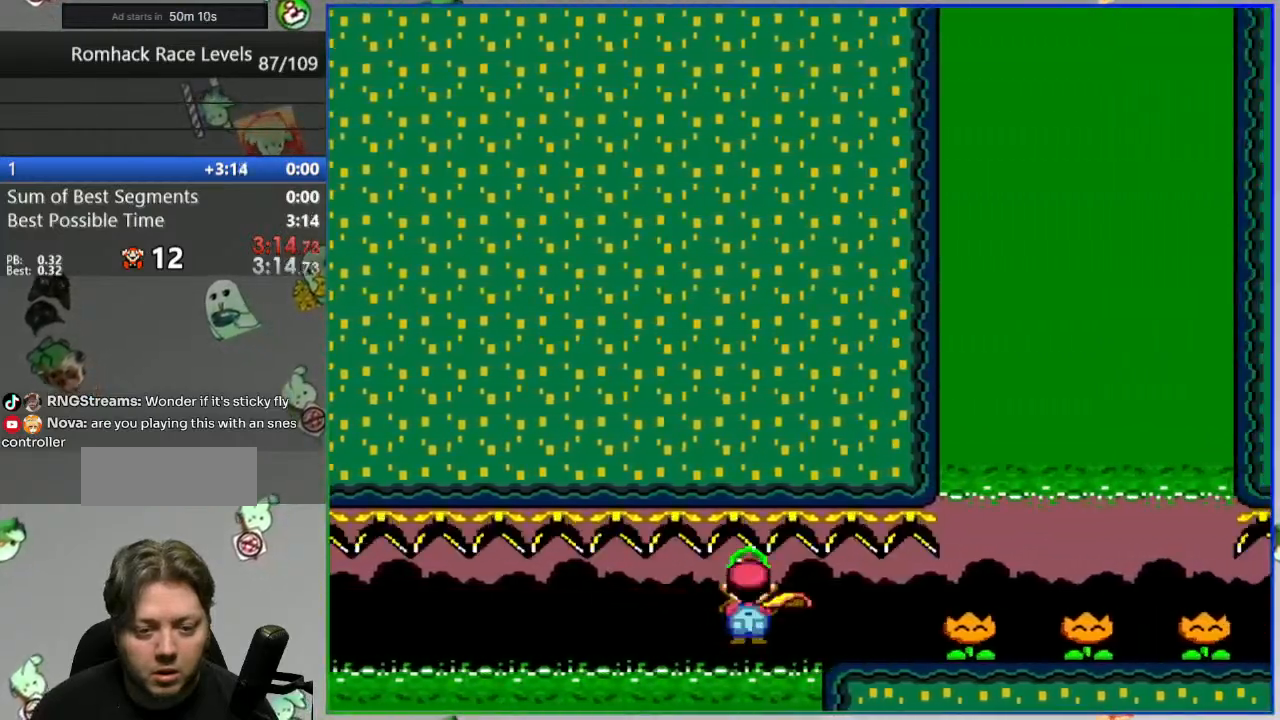
{"buttons": ["DPAD_RIGHT"], "events": [[50, "Y", "up"], [150, "Y", "down"], [200, "Y", "up"], [300, "Y", "down"], [350, "Y", "up"], [450, "Y", "down"], [500, "Y", "up"]]}
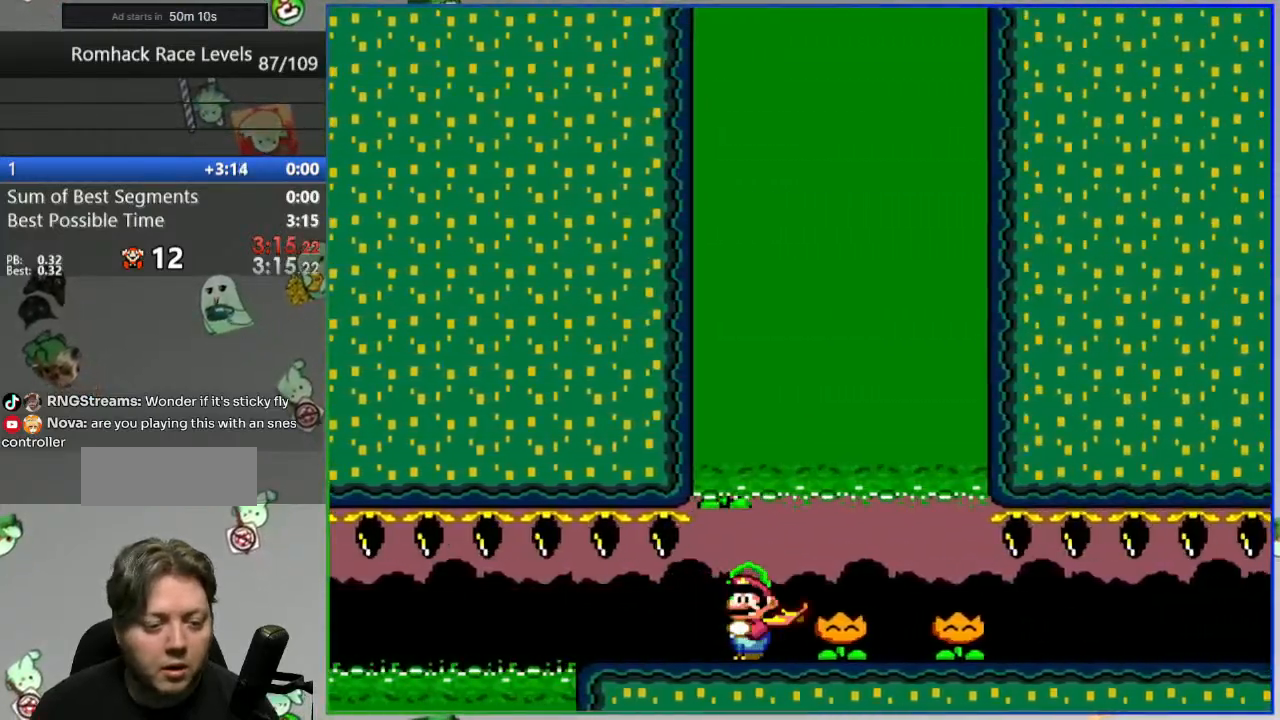
{"buttons": ["Y", "DPAD_RIGHT"], "events": [[100, "Y", "down"]]}
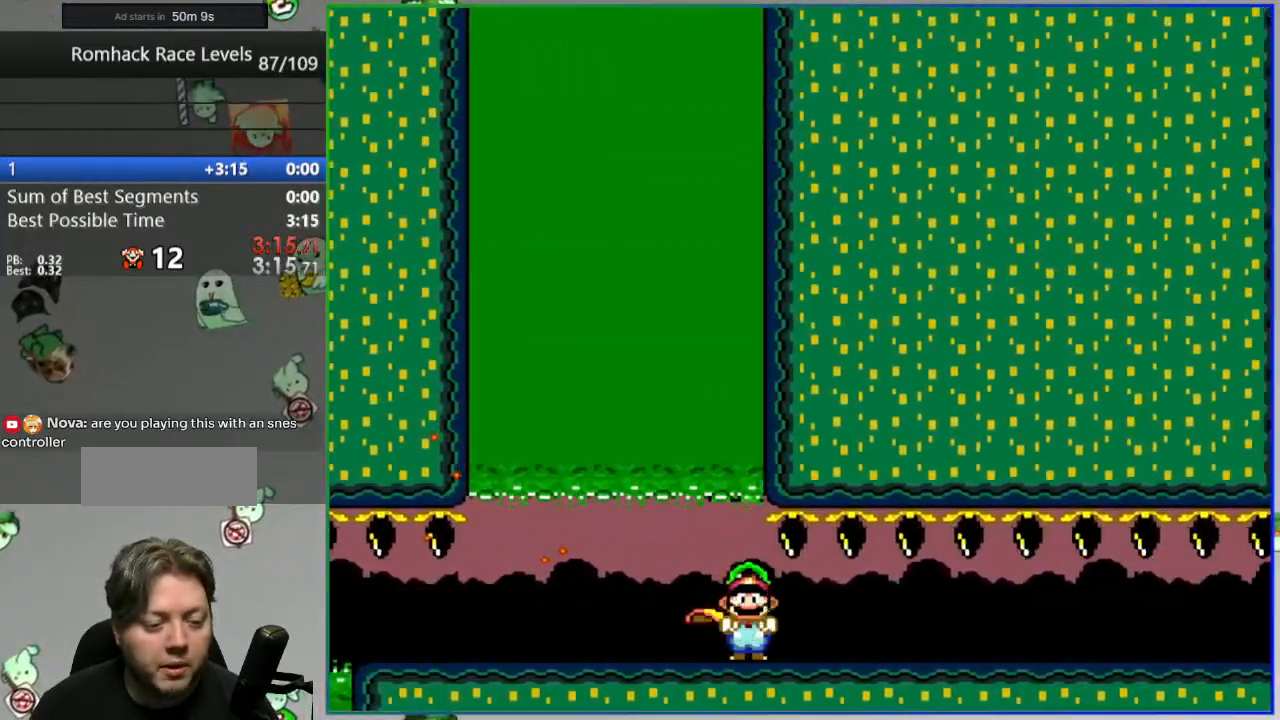
{"buttons": ["Y", "DPAD_RIGHT"], "events": [[250, "B", "down"], [367, "B", "up"]]}